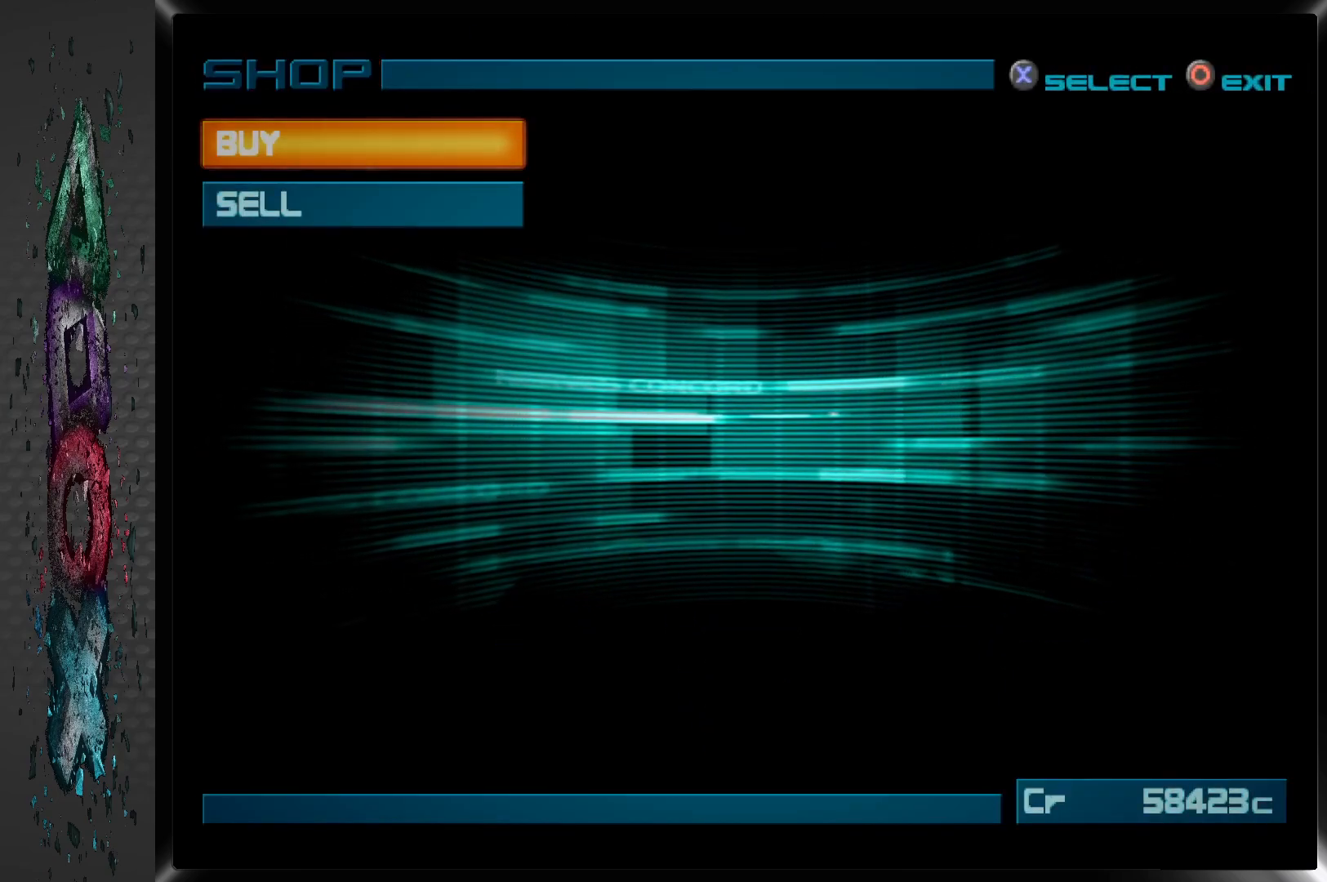
Gameplay with a controller (PlayStation layout); each line is a JSON object with the inputs held at the frame after it. "events" lists button and stick changes between this image and that frame as [ms after this image, input, new state], when the widget could be followed in between.
{"buttons": [], "left_stick": "center", "right_stick": "center", "events": [[117, "CROSS", "up"]]}
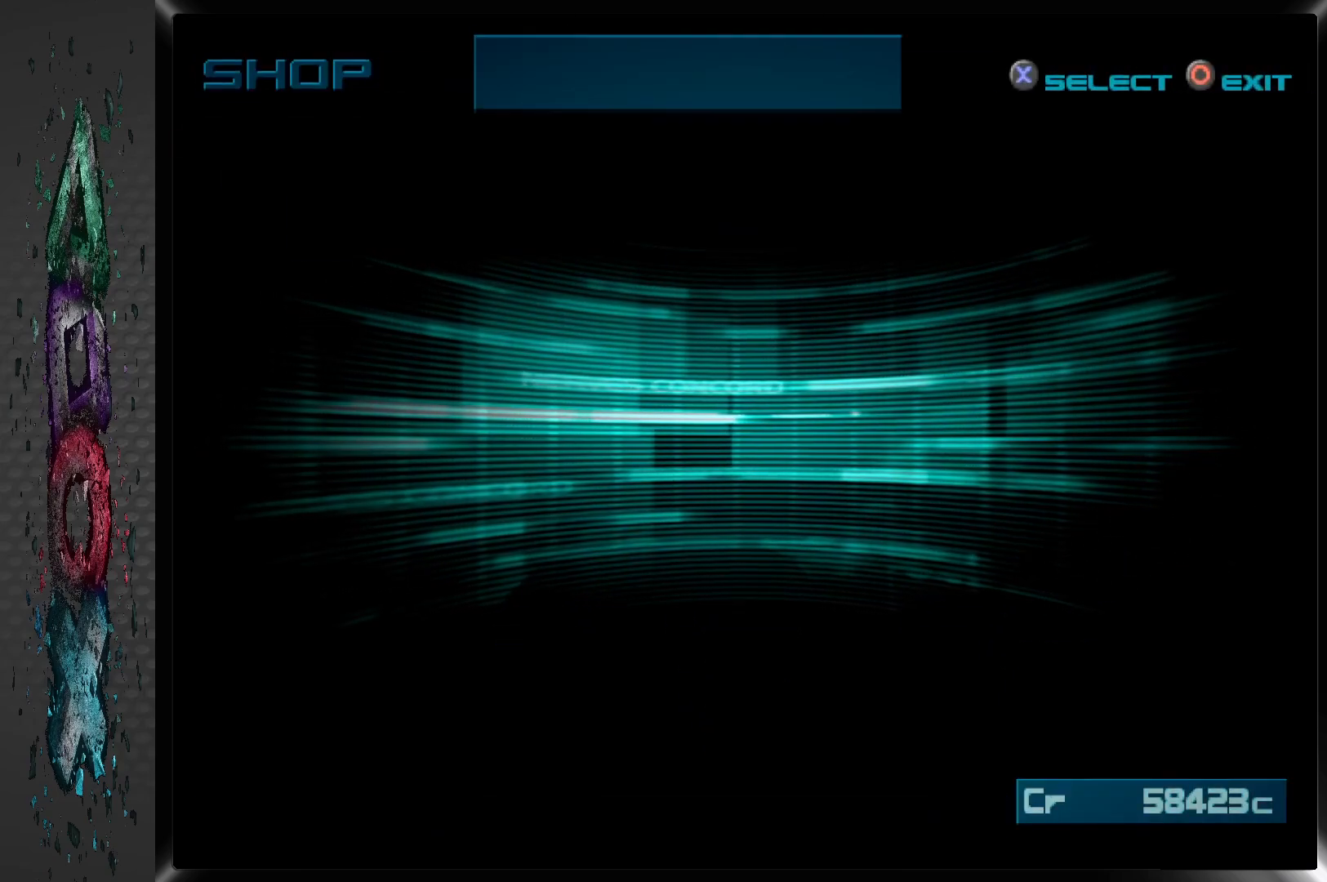
{"buttons": [], "left_stick": "center", "right_stick": "center", "events": []}
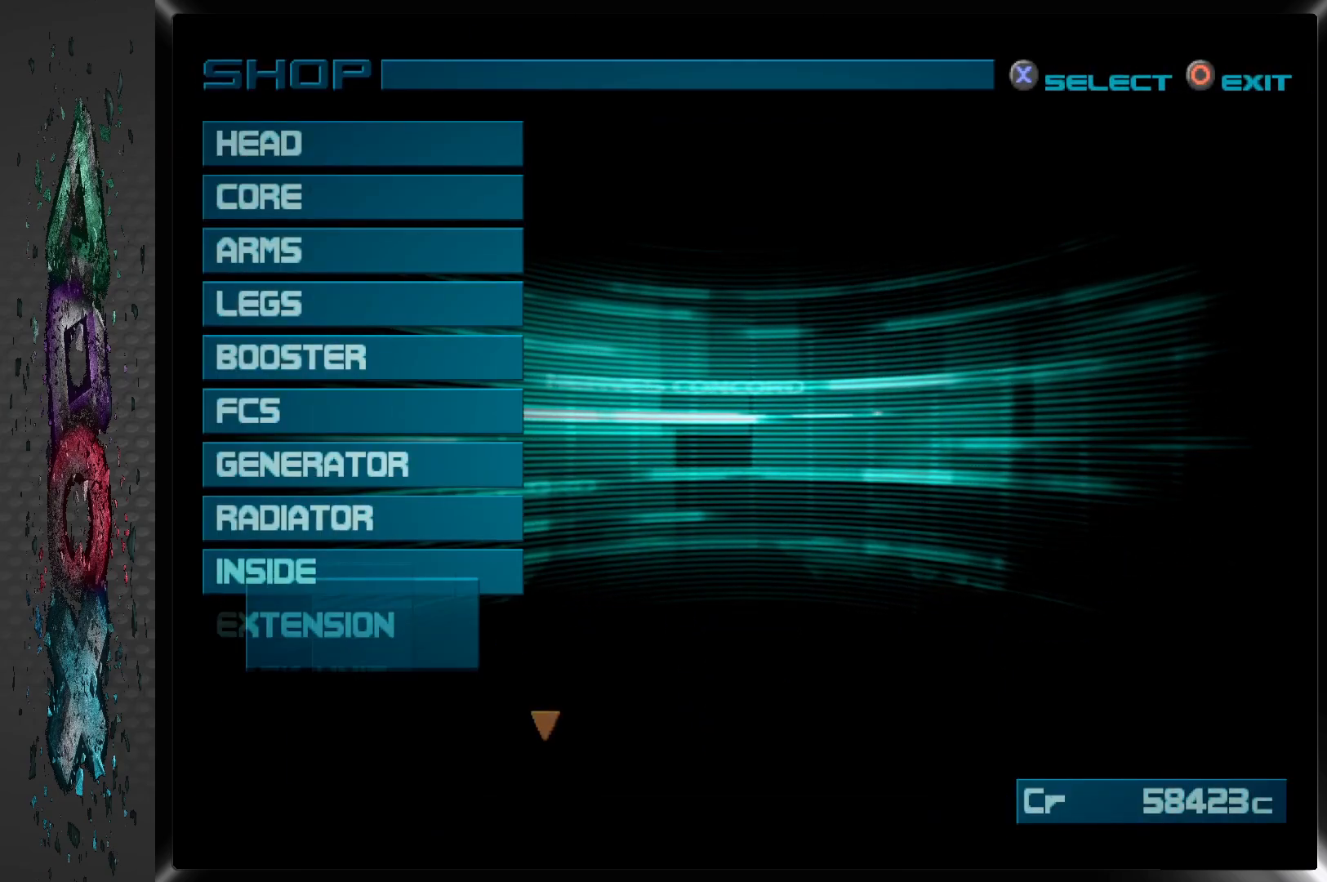
{"buttons": ["DPAD_DOWN"], "left_stick": "center", "right_stick": "center", "events": [[500, "DPAD_DOWN", "down"]]}
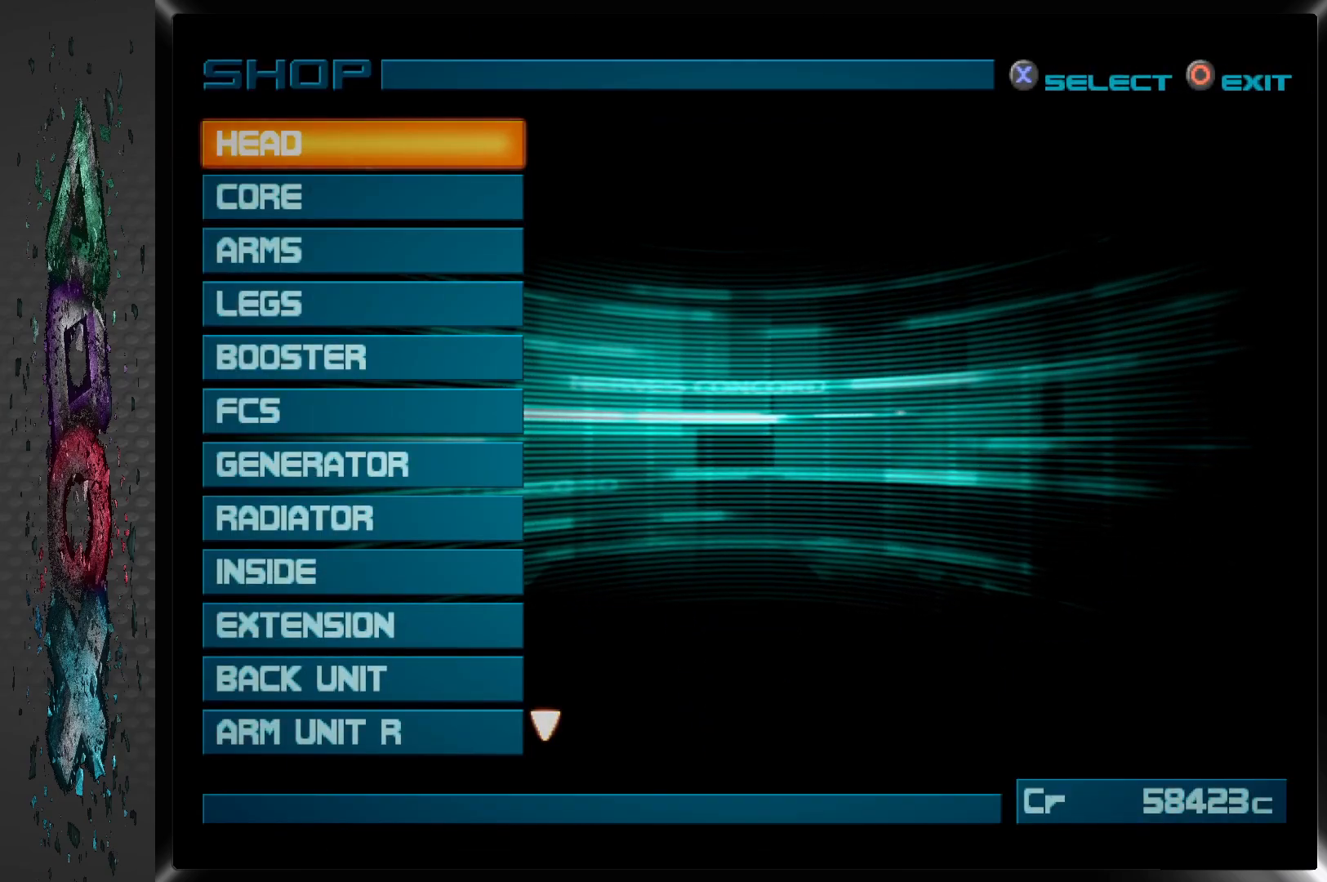
{"buttons": ["DPAD_DOWN"], "left_stick": "center", "right_stick": "center", "events": [[50, "DPAD_DOWN", "up"], [133, "DPAD_DOWN", "down"], [217, "DPAD_DOWN", "up"], [300, "DPAD_DOWN", "down"], [383, "DPAD_DOWN", "up"], [450, "DPAD_DOWN", "down"]]}
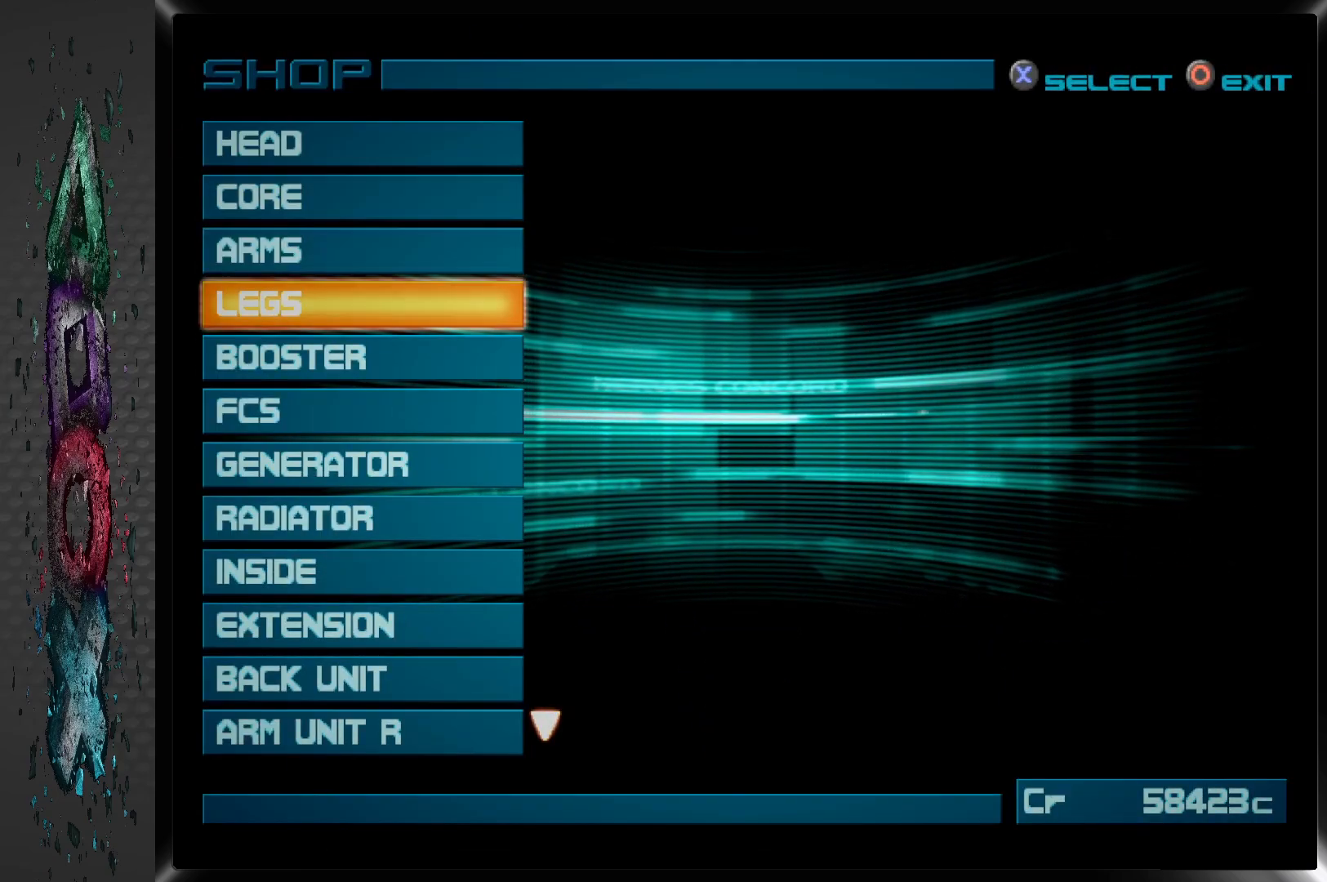
{"buttons": ["DPAD_DOWN"], "left_stick": "center", "right_stick": "center", "events": [[33, "DPAD_DOWN", "up"], [100, "DPAD_DOWN", "down"], [200, "DPAD_DOWN", "up"], [267, "DPAD_DOWN", "down"], [367, "DPAD_DOWN", "up"], [417, "DPAD_DOWN", "down"]]}
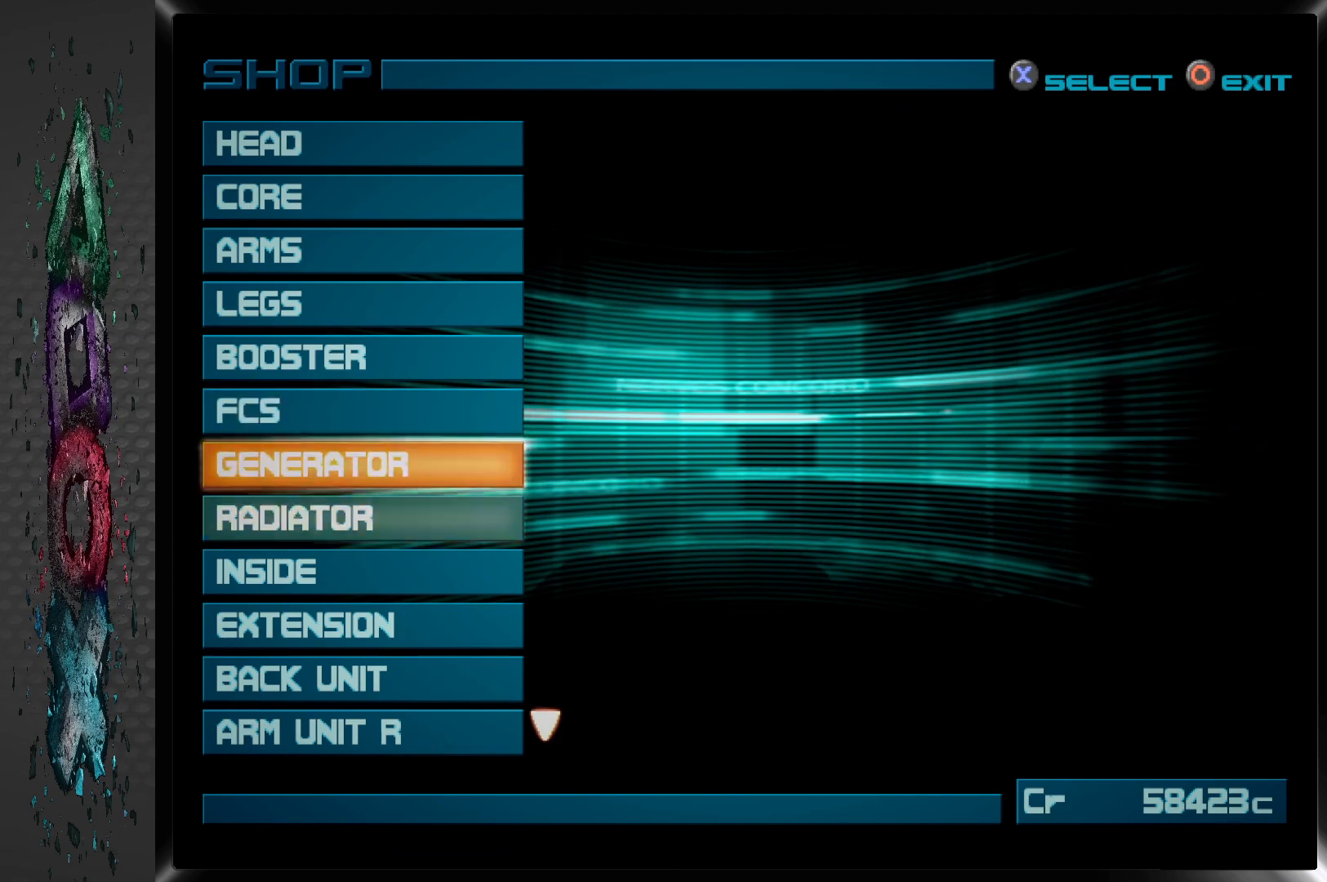
{"buttons": [], "left_stick": "center", "right_stick": "center", "events": [[33, "DPAD_DOWN", "up"], [83, "DPAD_DOWN", "down"], [217, "DPAD_DOWN", "up"], [267, "DPAD_DOWN", "down"], [400, "DPAD_DOWN", "up"]]}
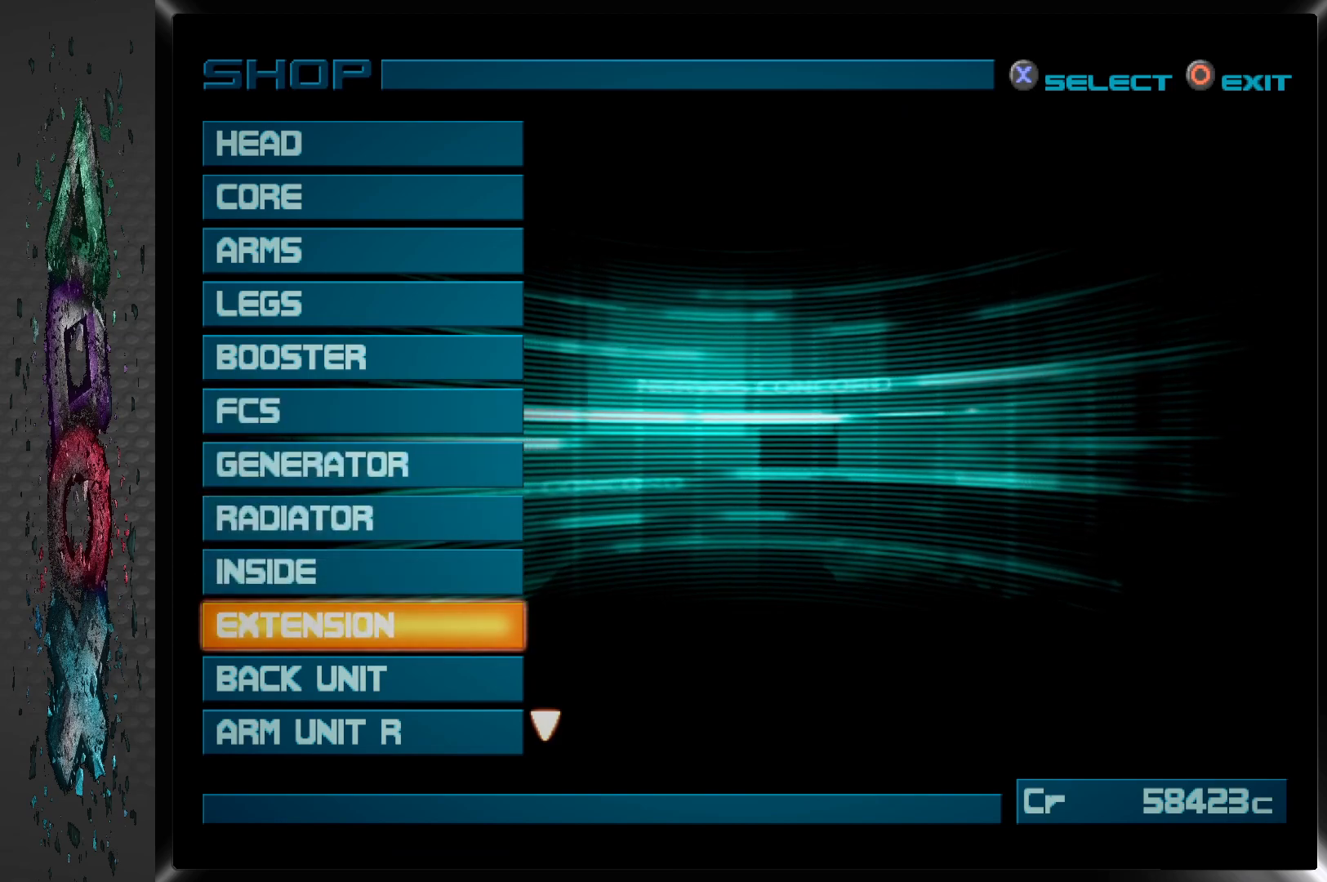
{"buttons": [], "left_stick": "center", "right_stick": "center", "events": [[33, "DPAD_DOWN", "down"], [167, "DPAD_DOWN", "up"], [250, "CROSS", "down"], [417, "CROSS", "up"]]}
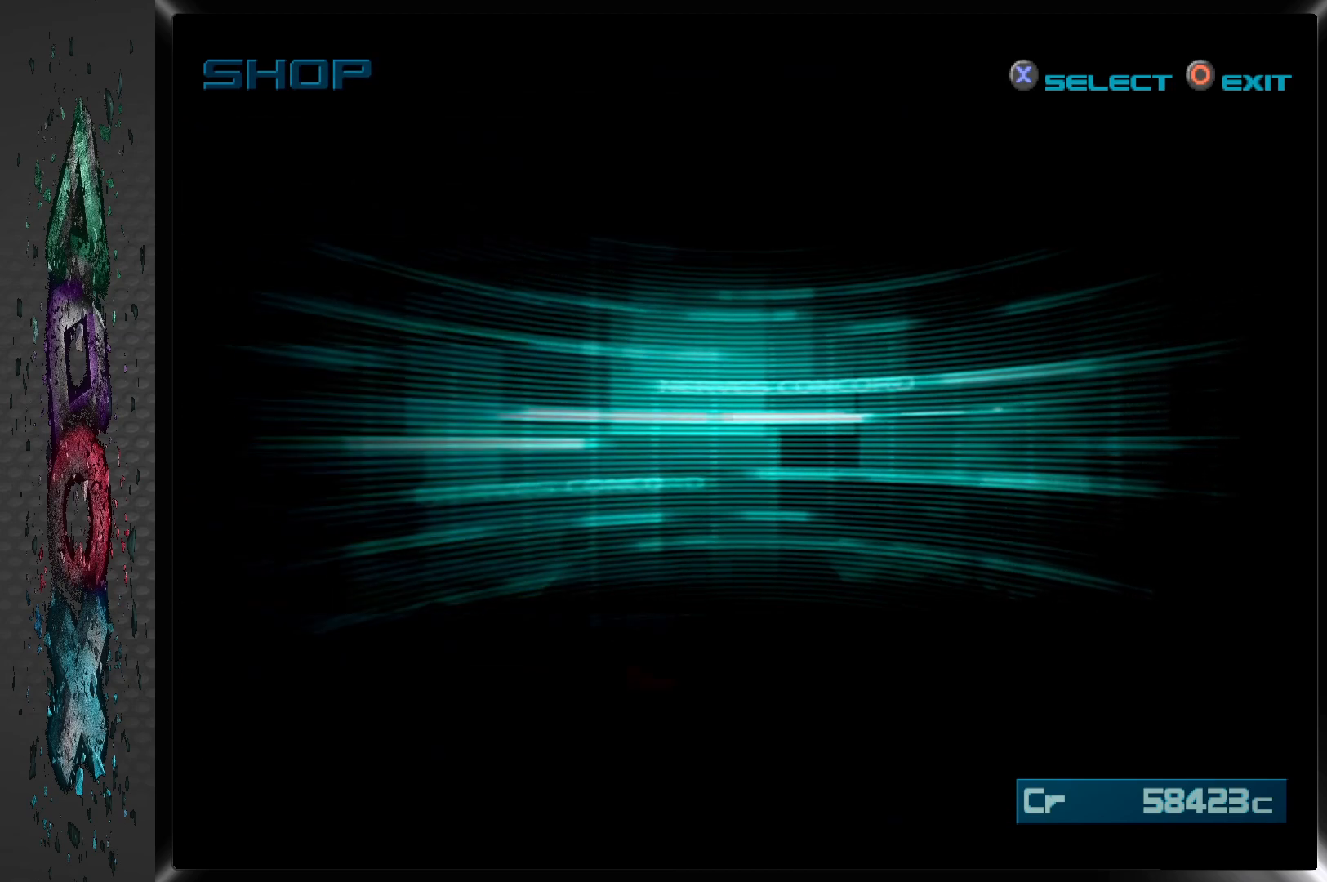
{"buttons": [], "left_stick": "center", "right_stick": "center", "events": []}
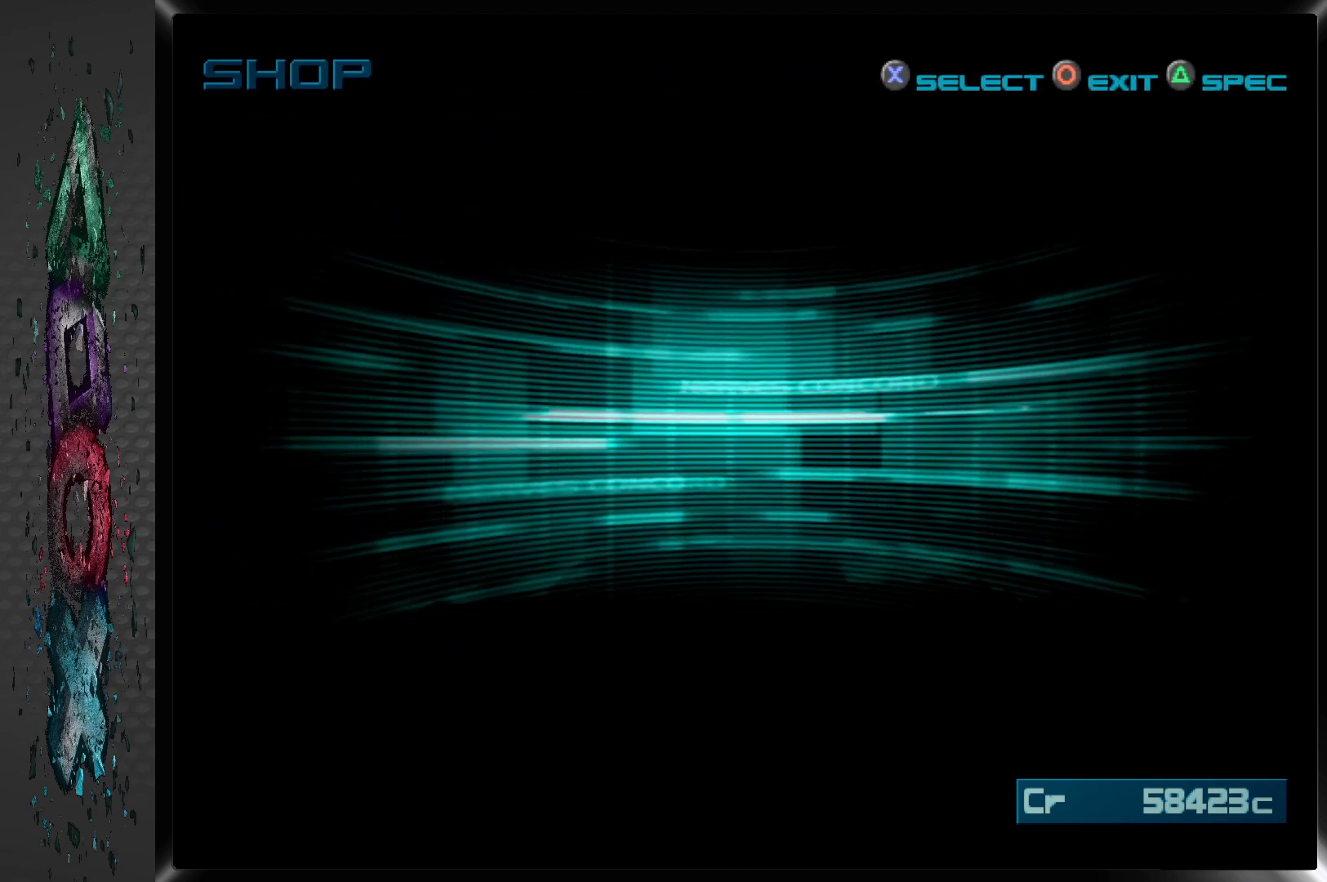
{"buttons": [], "left_stick": "center", "right_stick": "center", "events": []}
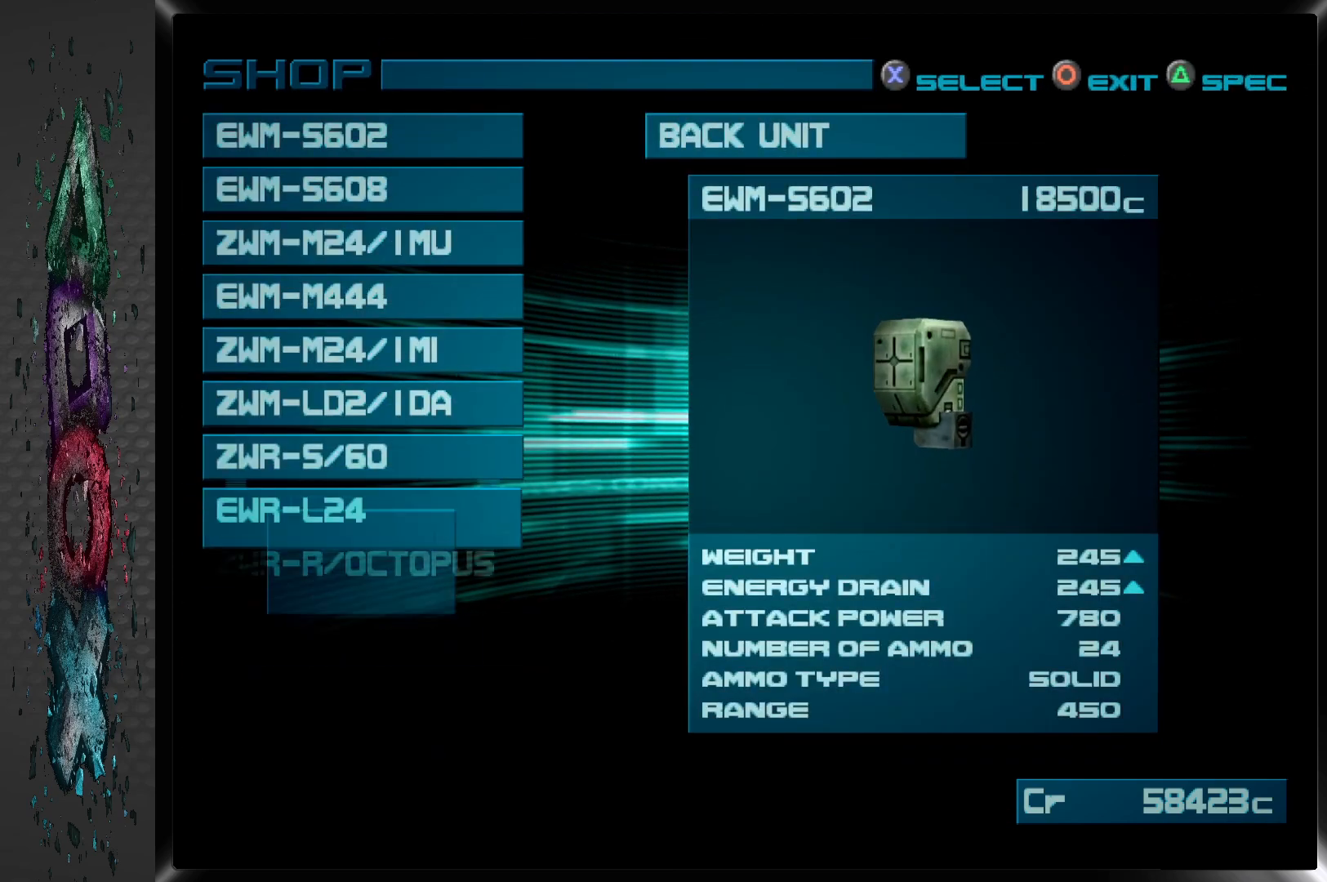
{"buttons": [], "left_stick": "center", "right_stick": "center", "events": []}
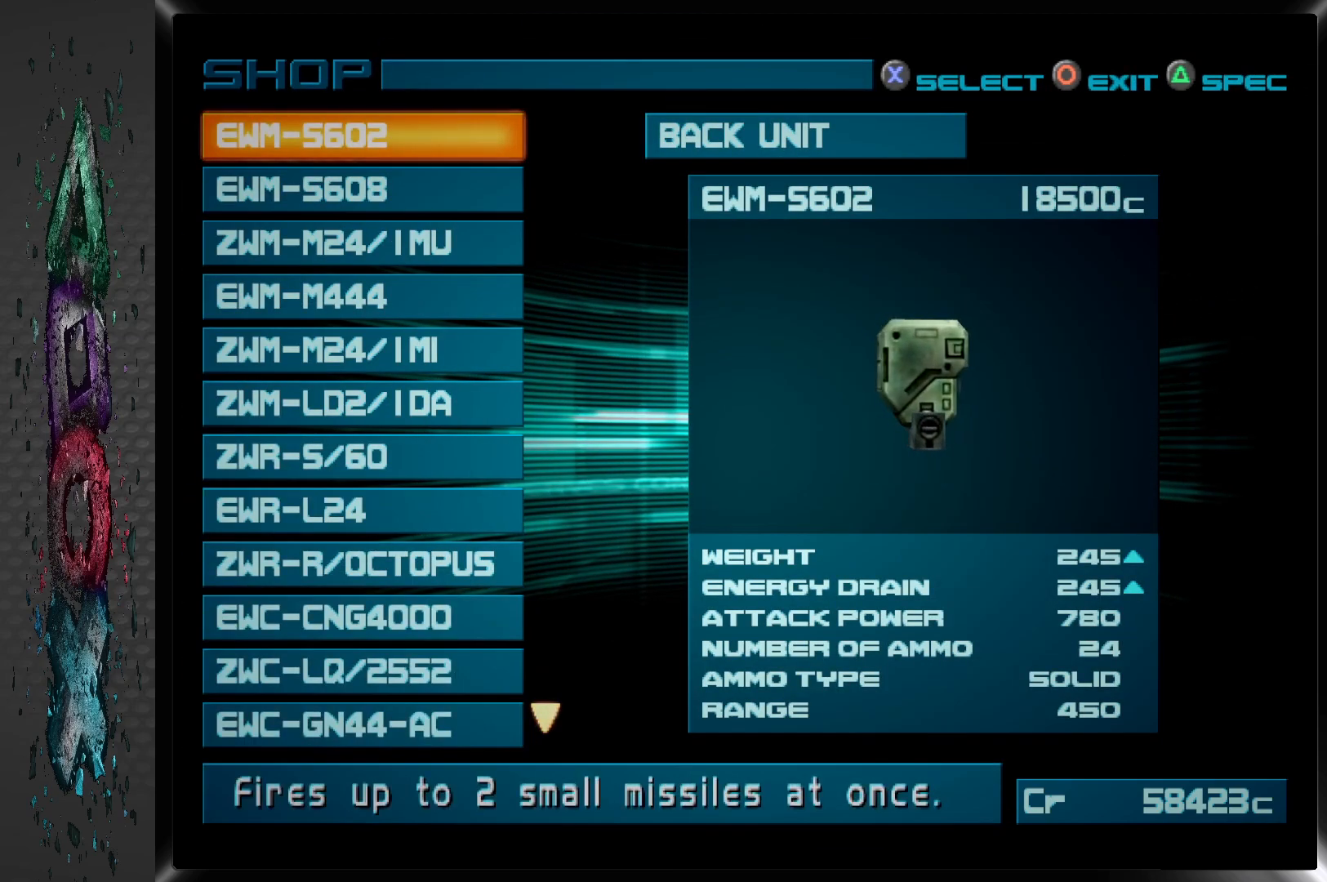
{"buttons": [], "left_stick": "center", "right_stick": "center", "events": []}
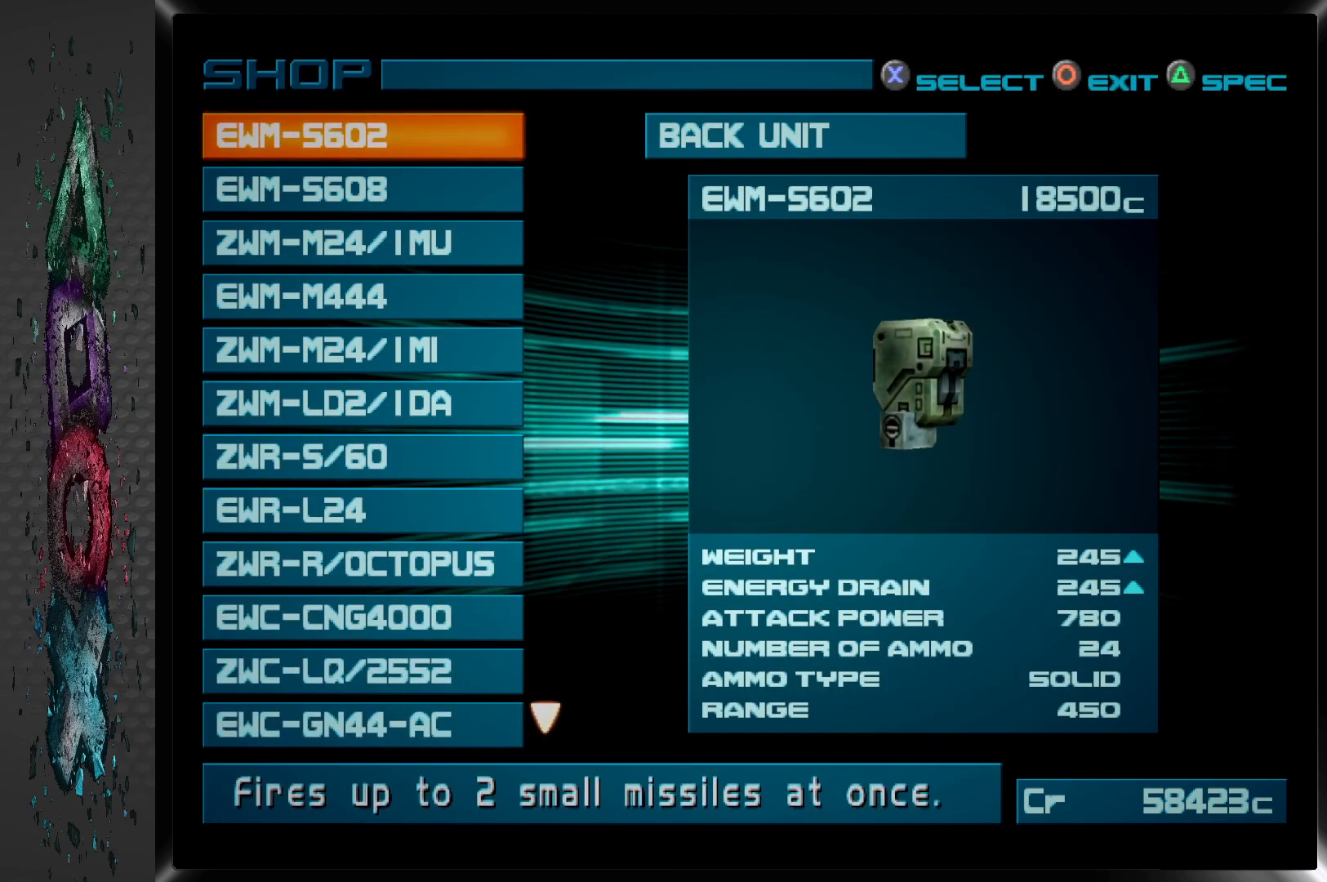
{"buttons": [], "left_stick": "center", "right_stick": "center", "events": [[300, "DPAD_DOWN", "down"], [400, "DPAD_DOWN", "up"]]}
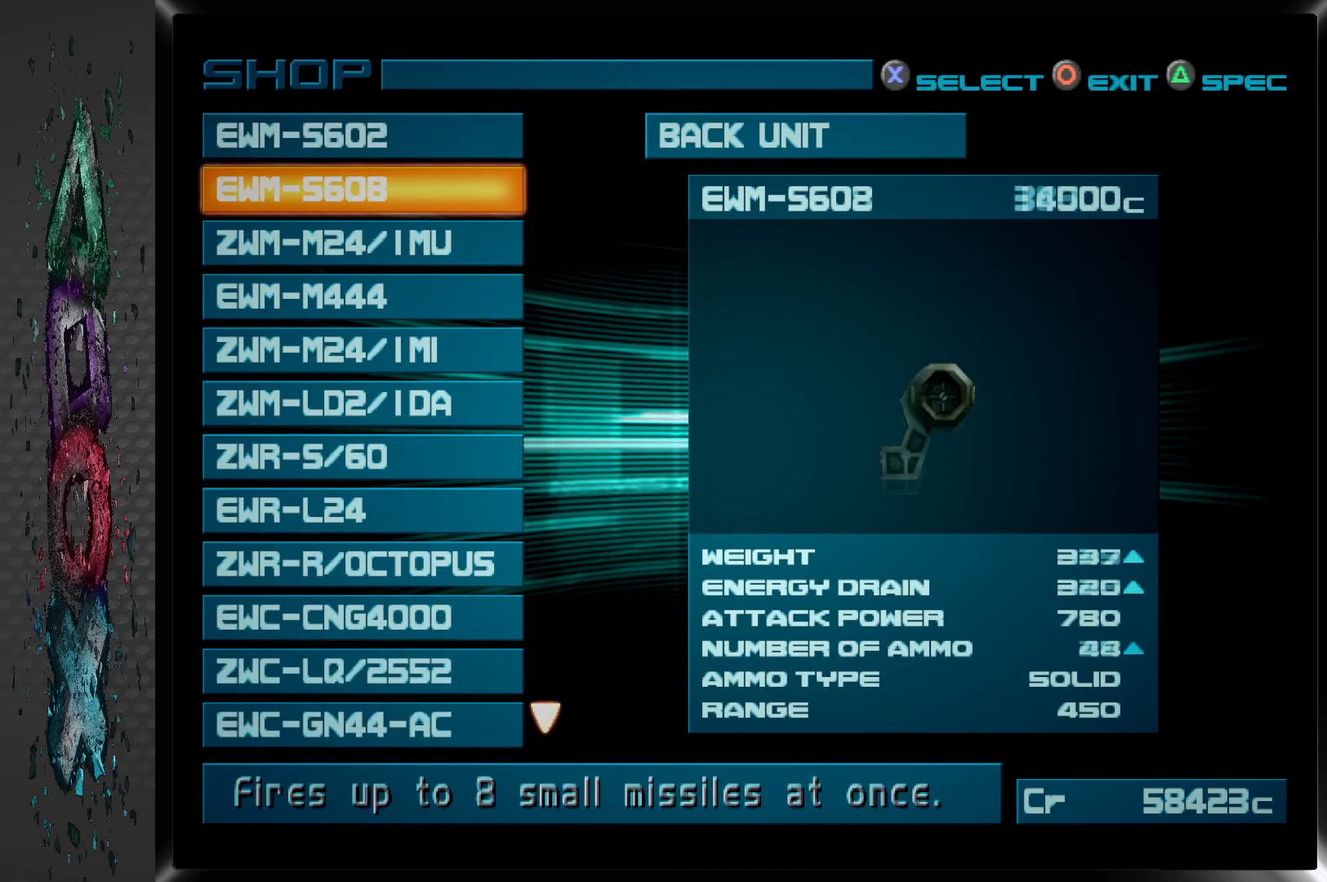
{"buttons": [], "left_stick": "center", "right_stick": "center", "events": []}
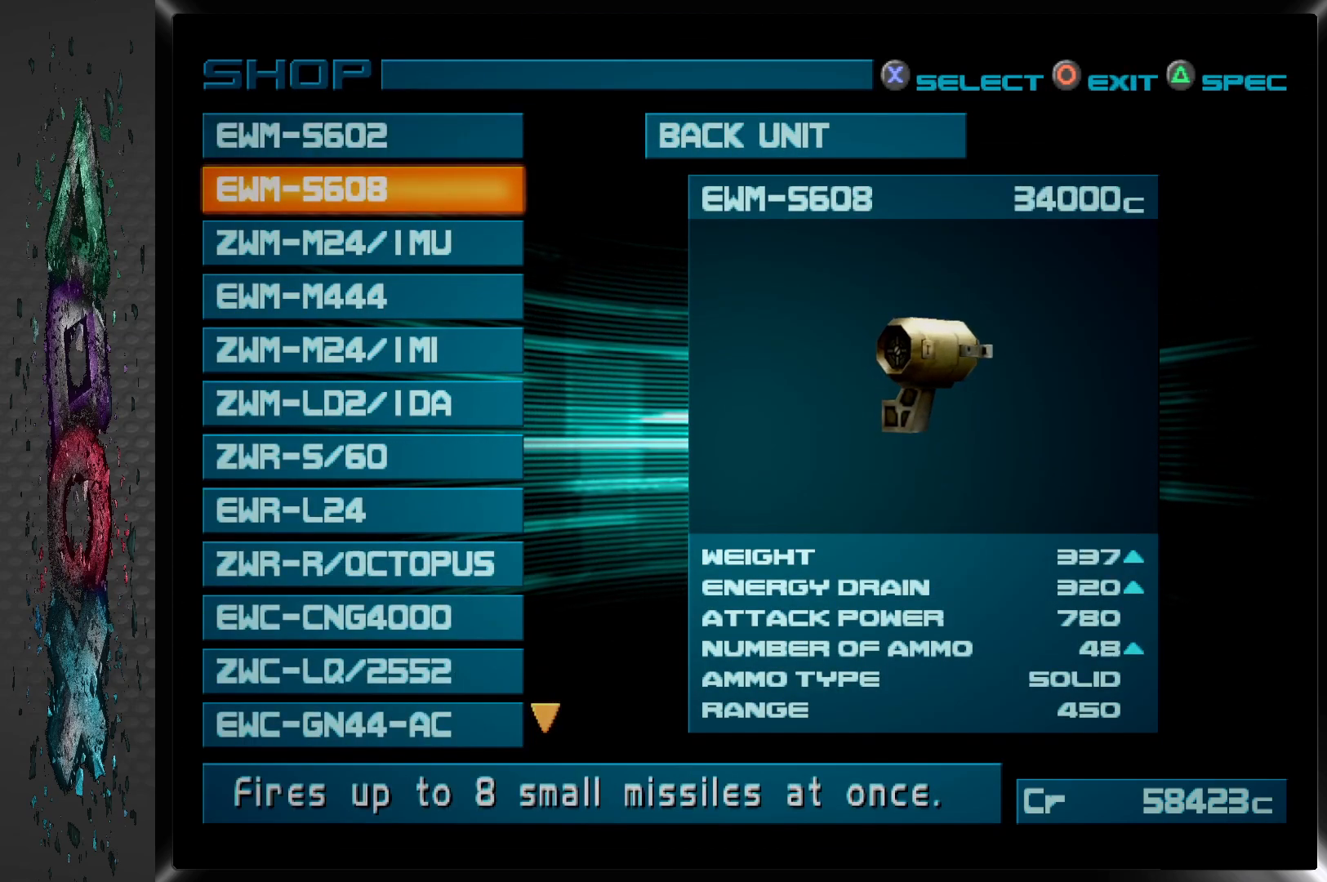
{"buttons": [], "left_stick": "center", "right_stick": "center", "events": [[83, "DPAD_DOWN", "down"], [167, "DPAD_DOWN", "up"]]}
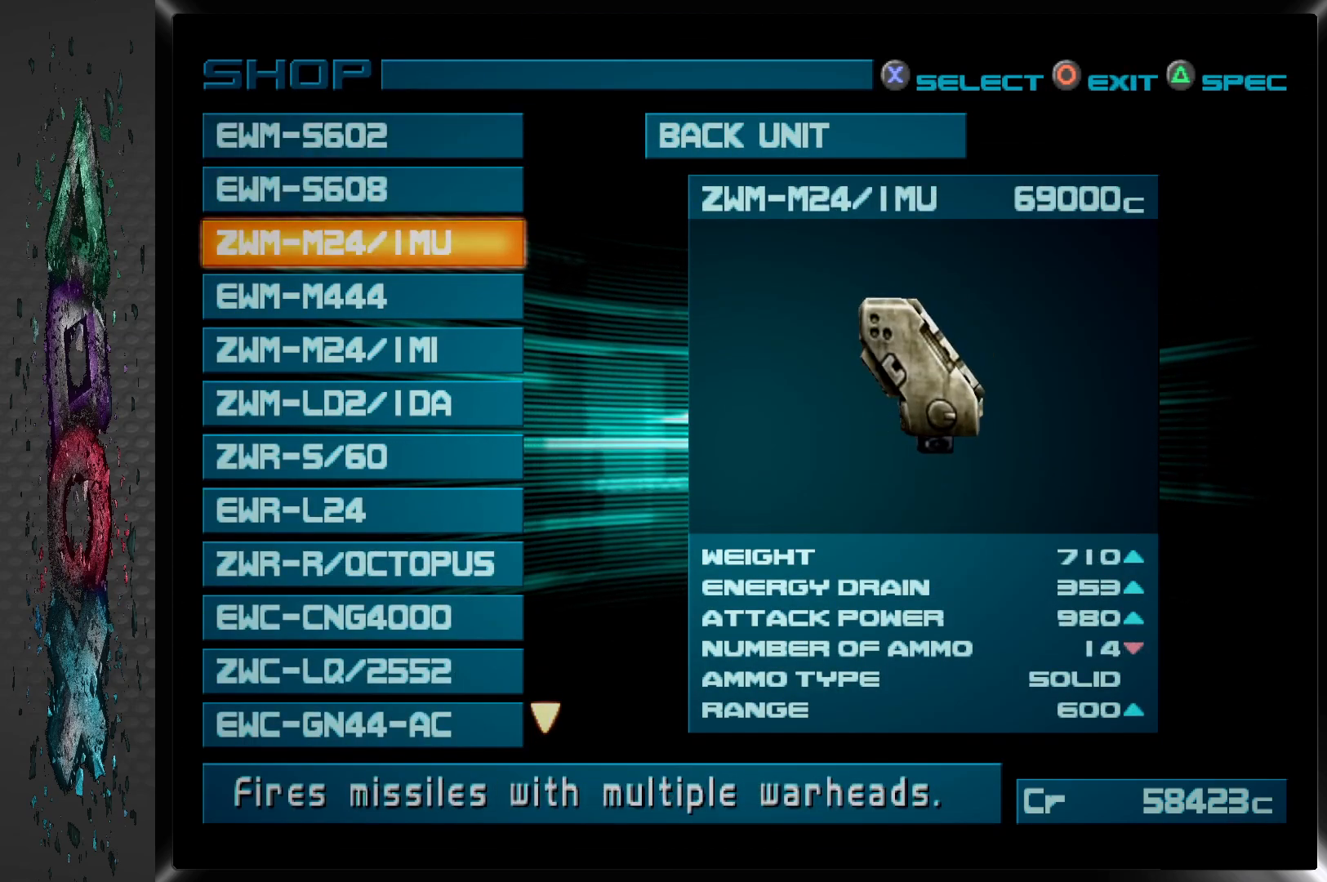
{"buttons": [], "left_stick": "center", "right_stick": "center", "events": []}
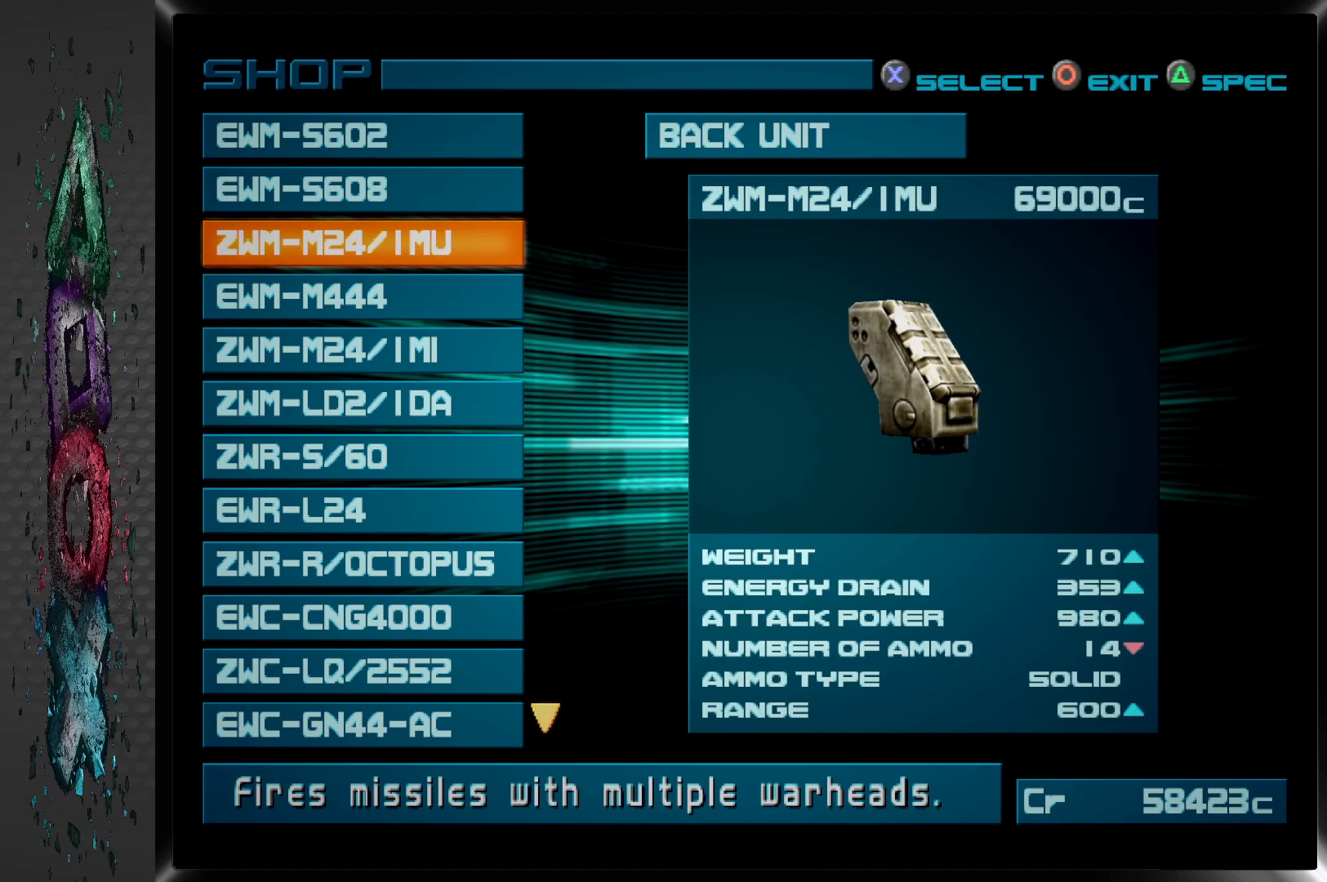
{"buttons": [], "left_stick": "center", "right_stick": "center", "events": [[267, "DPAD_DOWN", "down"], [383, "DPAD_DOWN", "up"]]}
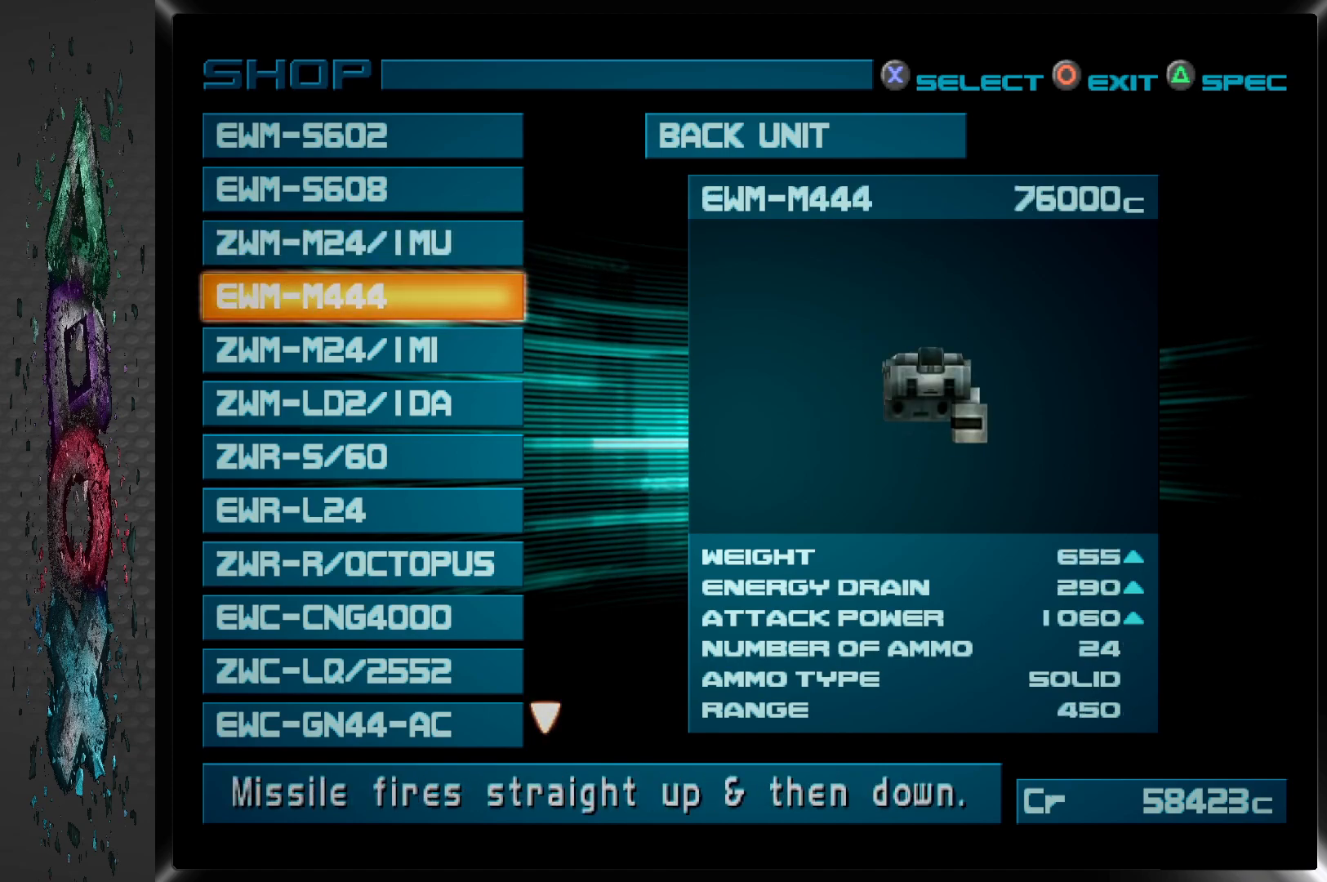
{"buttons": ["DPAD_DOWN"], "left_stick": "center", "right_stick": "center", "events": [[433, "DPAD_DOWN", "down"]]}
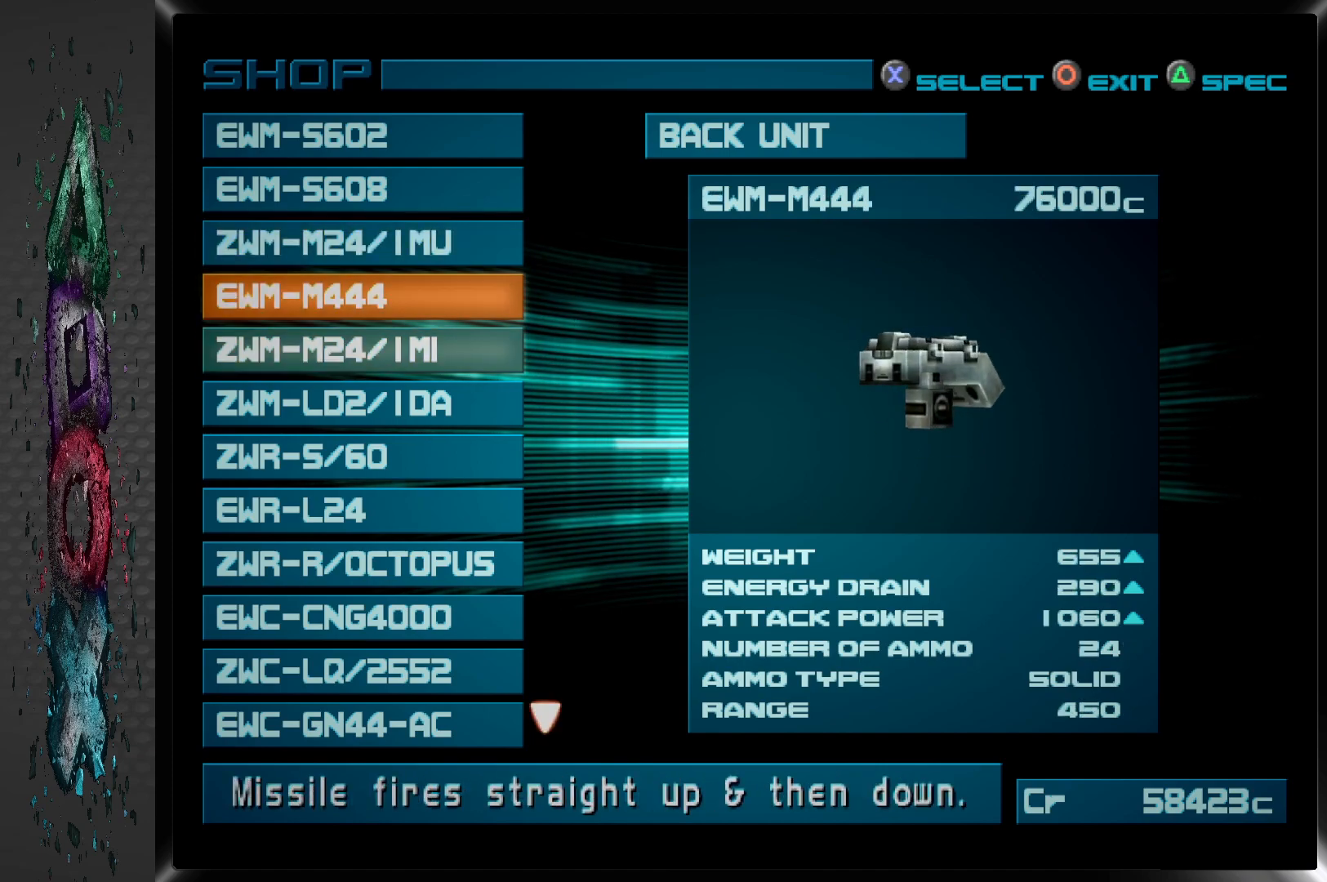
{"buttons": [], "left_stick": "center", "right_stick": "center", "events": [[50, "DPAD_DOWN", "up"]]}
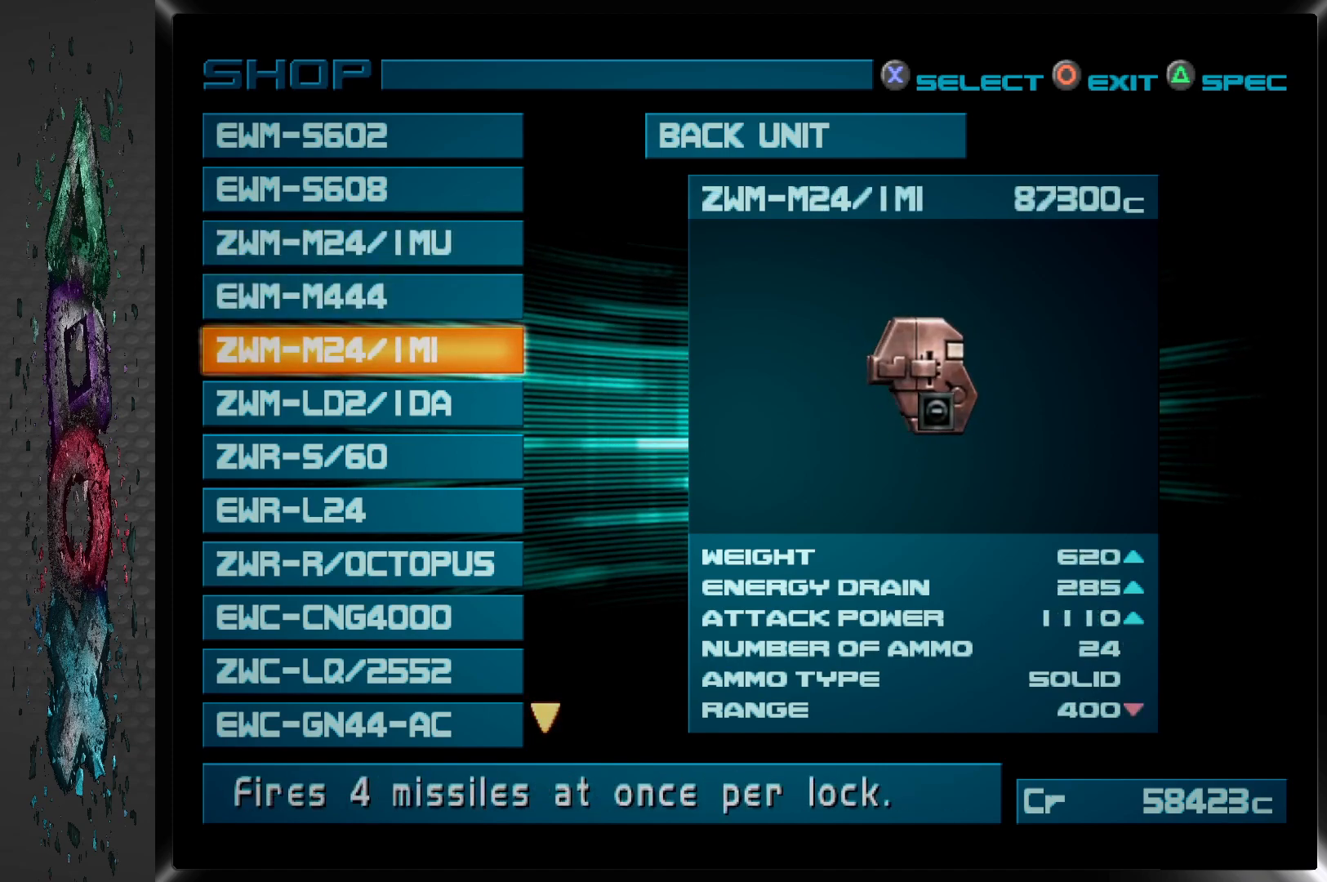
{"buttons": [], "left_stick": "center", "right_stick": "center", "events": [[167, "DPAD_DOWN", "down"], [300, "DPAD_DOWN", "up"]]}